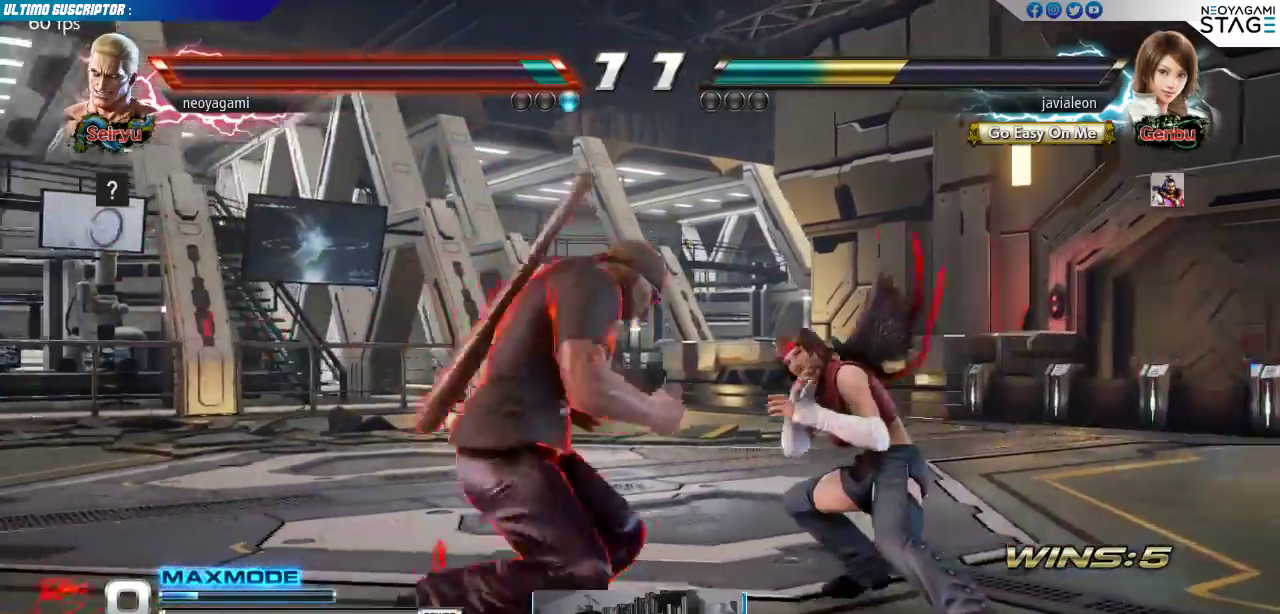
Gameplay with a controller (arcade stick); each line is a JSON object with the inputs held at the frame after it. "events" lists button and stick changes between this image and that frame as [ms after this image, input, new state], when the widget could be followed in between. Not read: L3 R3 SELECT START.
{"buttons": ["SQUARE"], "left_stick": "right", "events": [[100, "left_stick", "down"], [250, "CIRCLE", "down"], [333, "CIRCLE", "up"], [417, "left_stick", "right"], [483, "SQUARE", "down"]]}
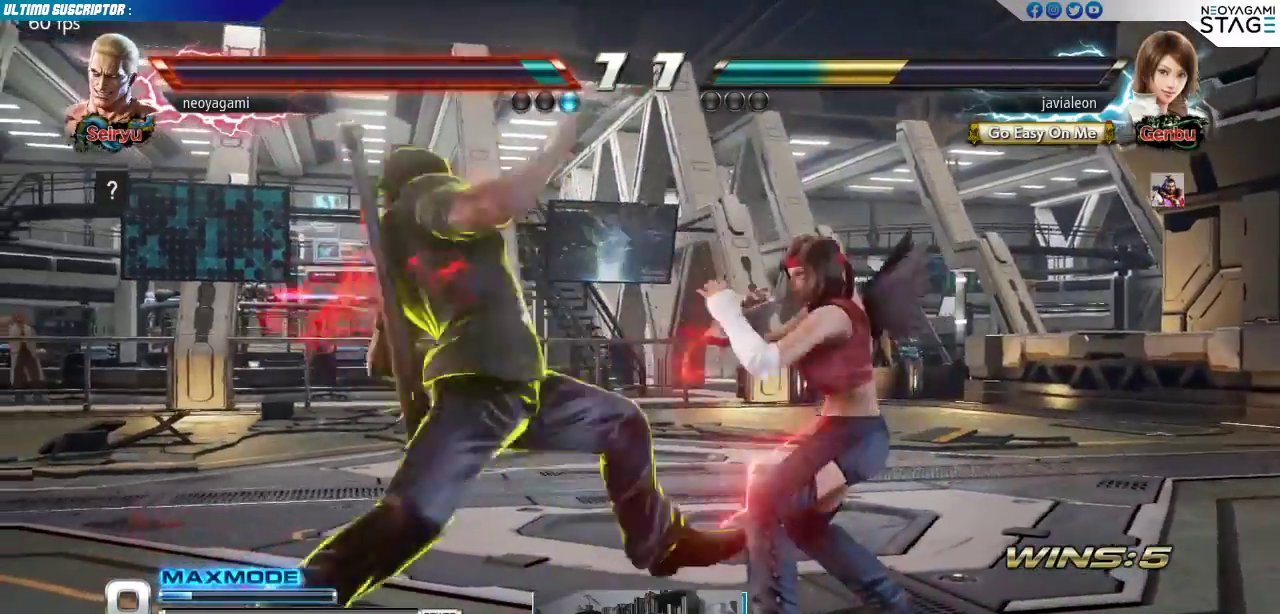
{"buttons": [], "left_stick": "center", "events": [[17, "SQUARE", "up"], [50, "left_stick", "center"], [100, "SQUARE", "down"], [167, "SQUARE", "up"], [200, "SQUARE", "down"], [283, "SQUARE", "up"]]}
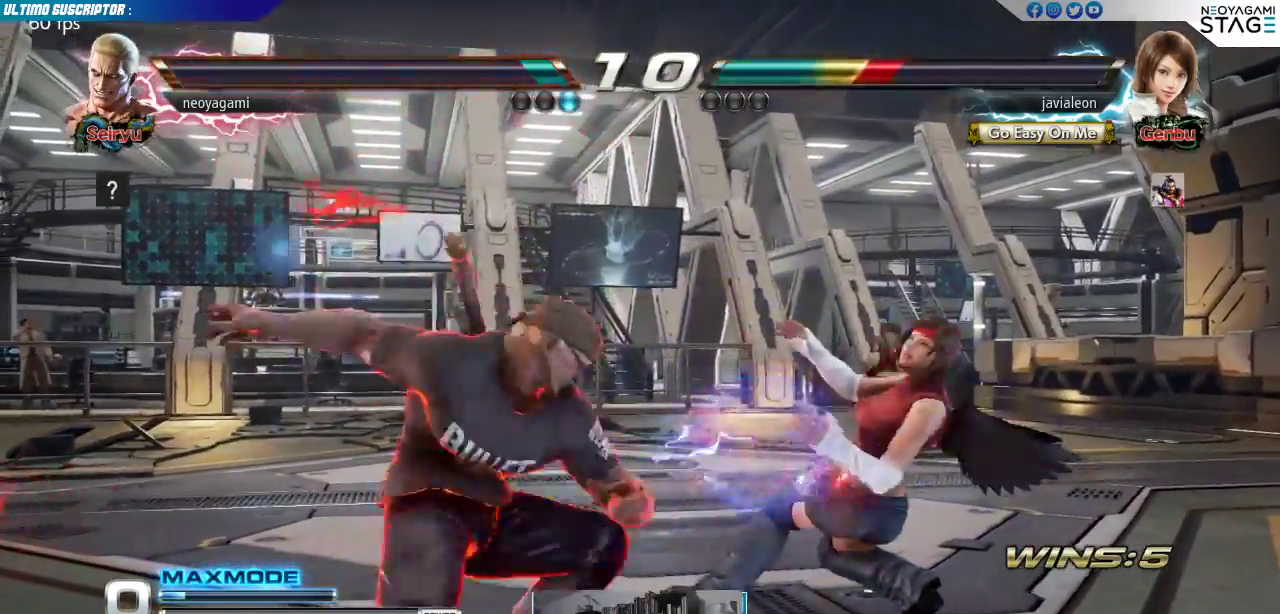
{"buttons": [], "left_stick": "left"}
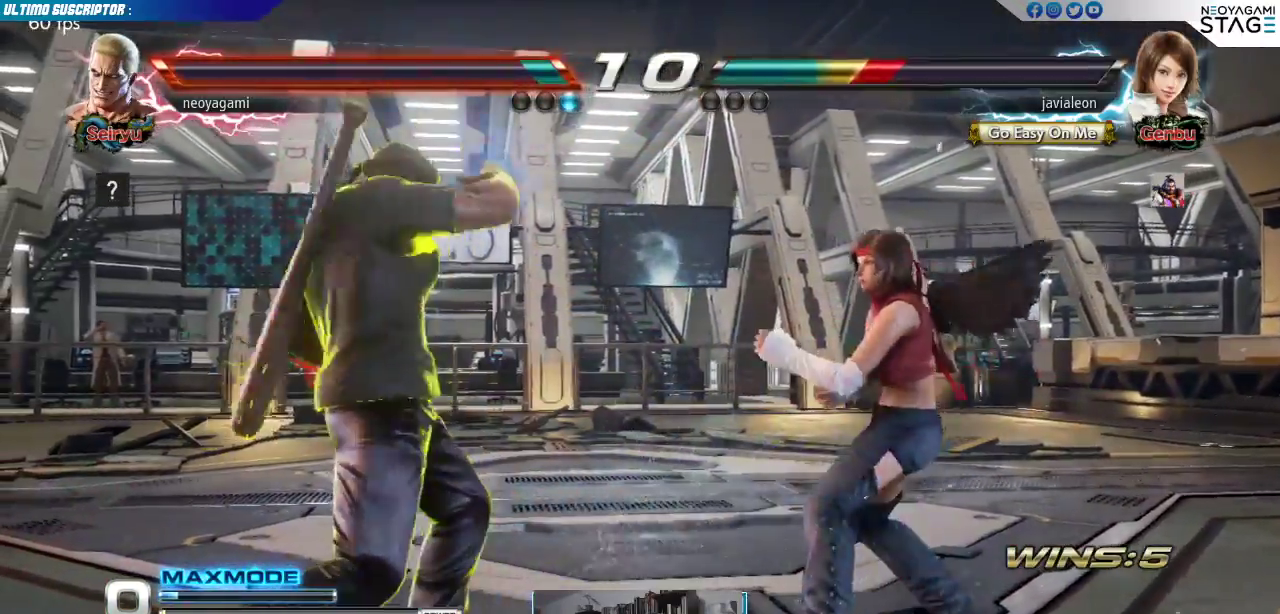
{"buttons": [], "left_stick": "left", "events": [[67, "CROSS", "down"], [183, "CROSS", "up"], [200, "TRIANGLE", "down"], [283, "TRIANGLE", "up"], [333, "TRIANGLE", "down"], [417, "TRIANGLE", "up"]]}
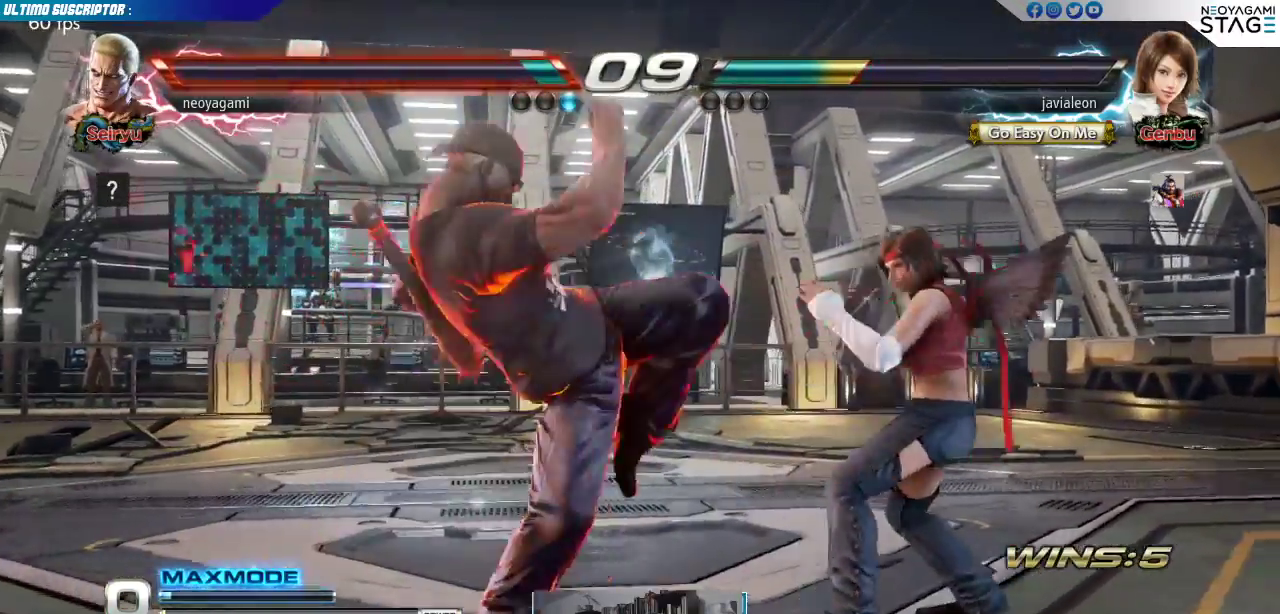
{"buttons": [], "left_stick": "center", "events": [[17, "left_stick", "center"], [100, "TRIANGLE", "down"], [117, "SQUARE", "down"], [150, "TRIANGLE", "up"], [167, "SQUARE", "up"], [200, "SQUARE", "down"], [200, "TRIANGLE", "down"], [233, "TRIANGLE", "up"], [267, "SQUARE", "up"]]}
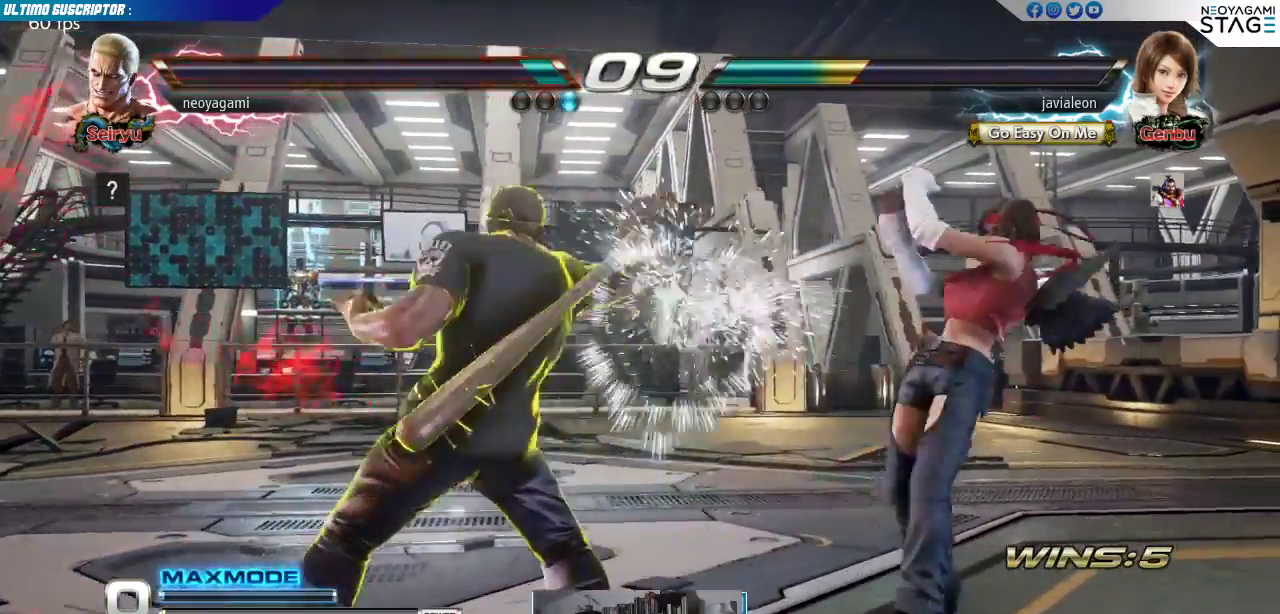
{"buttons": ["R1"], "left_stick": "center", "events": [[133, "left_stick", "right"], [283, "left_stick", "down"], [350, "left_stick", "down-right"], [417, "R1", "down"], [433, "R1", "up"], [467, "left_stick", "center"], [500, "R1", "down"]]}
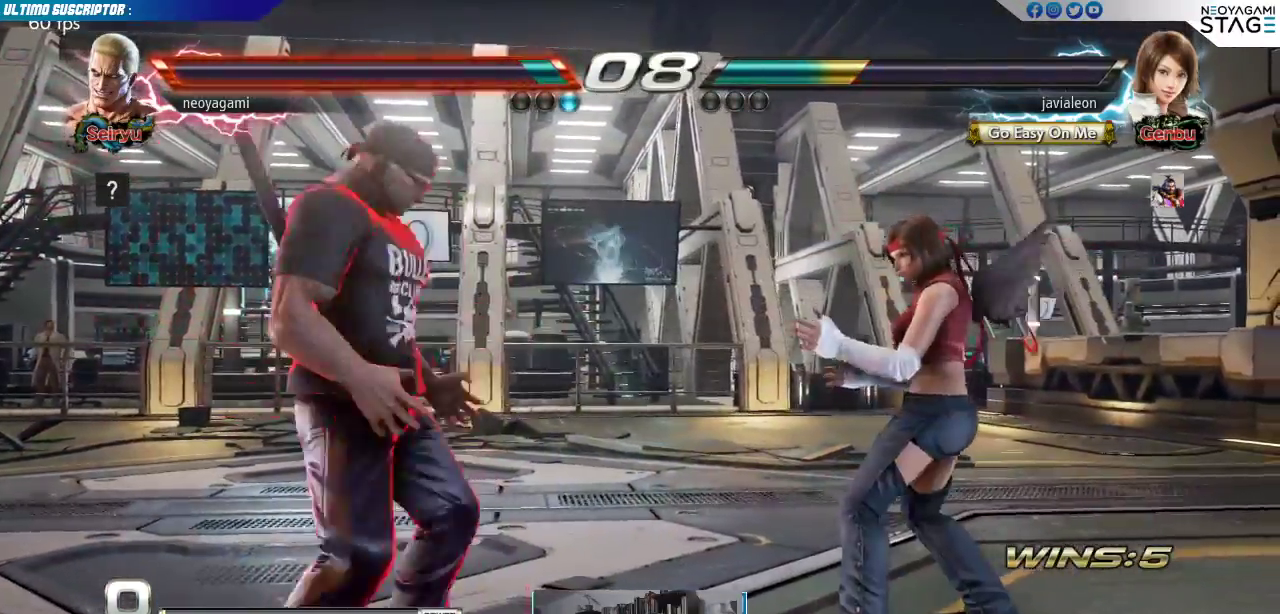
{"buttons": [], "left_stick": "center", "events": [[67, "R1", "up"], [117, "R1", "down"], [200, "R1", "up"], [217, "R1", "down"], [317, "R1", "up"], [333, "R1", "down"], [450, "R1", "up"]]}
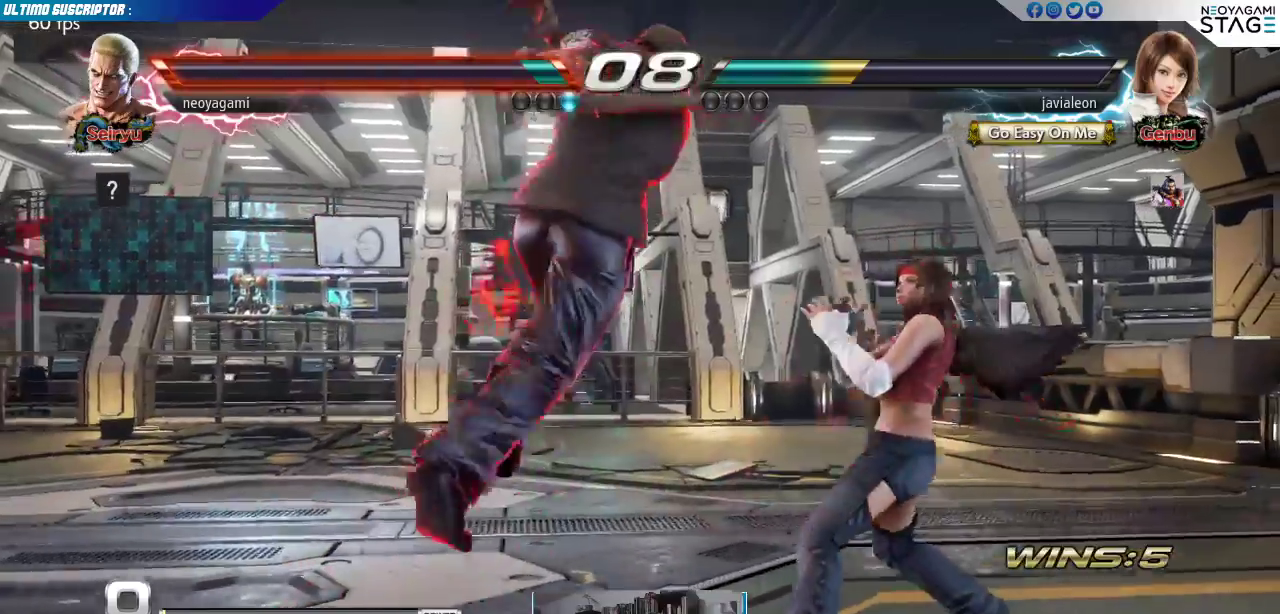
{"buttons": [], "left_stick": "left", "events": [[483, "left_stick", "left"]]}
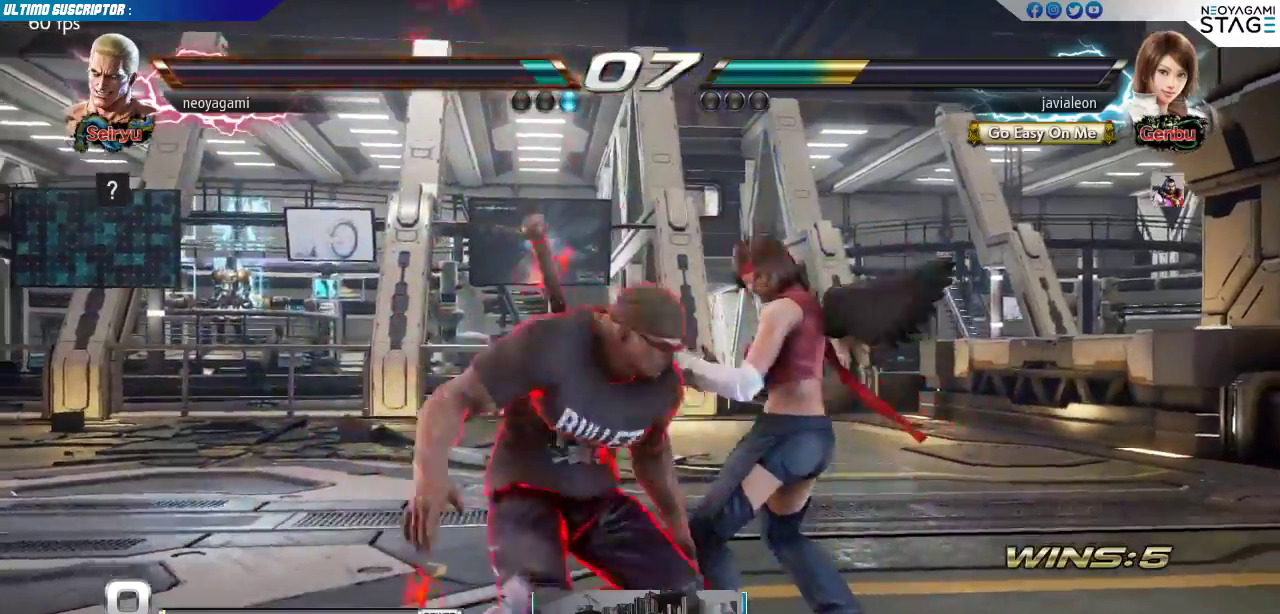
{"buttons": [], "left_stick": "left", "events": [[50, "left_stick", "center"], [100, "left_stick", "left"]]}
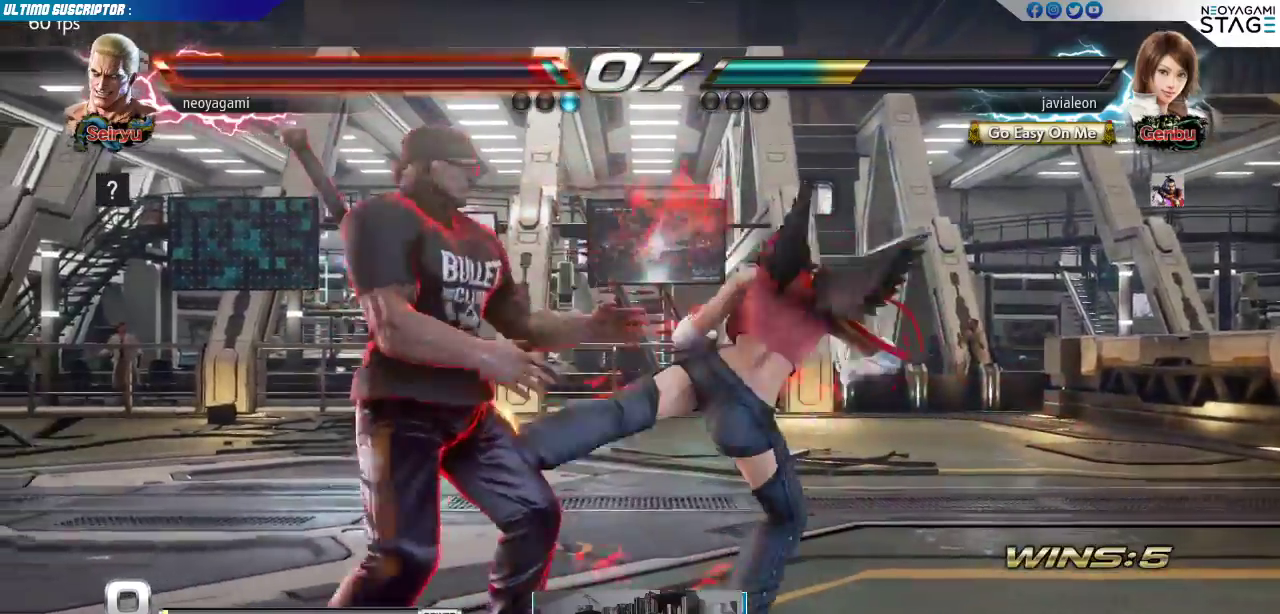
{"buttons": [], "left_stick": "center", "events": [[383, "left_stick", "center"]]}
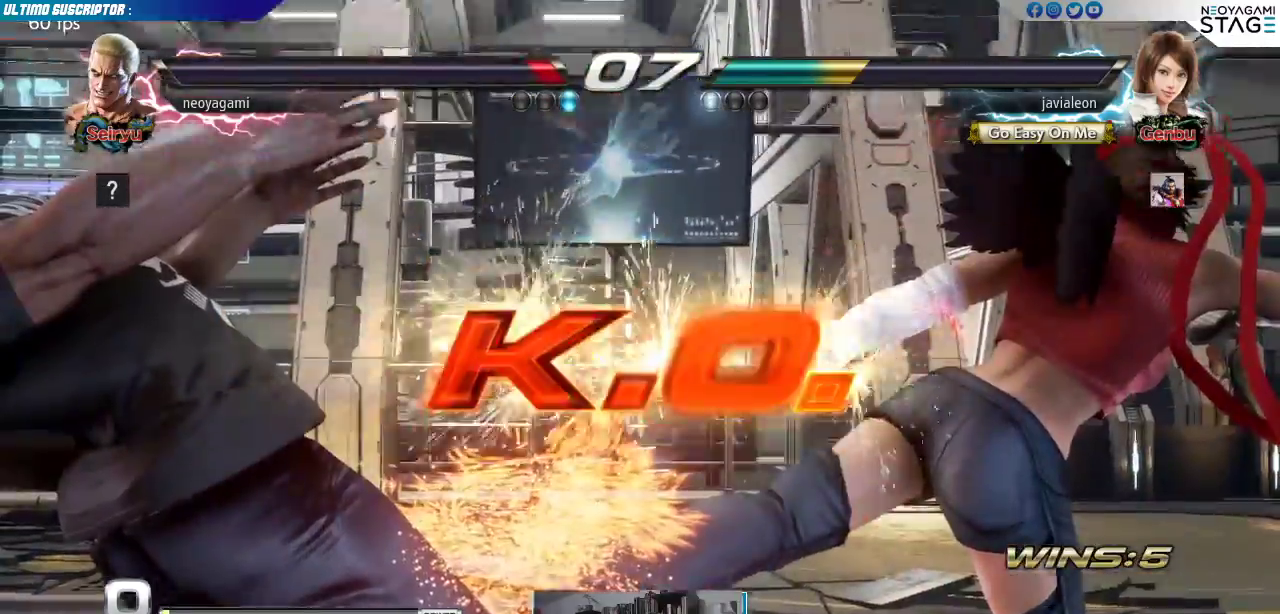
{"buttons": [], "left_stick": "center", "events": []}
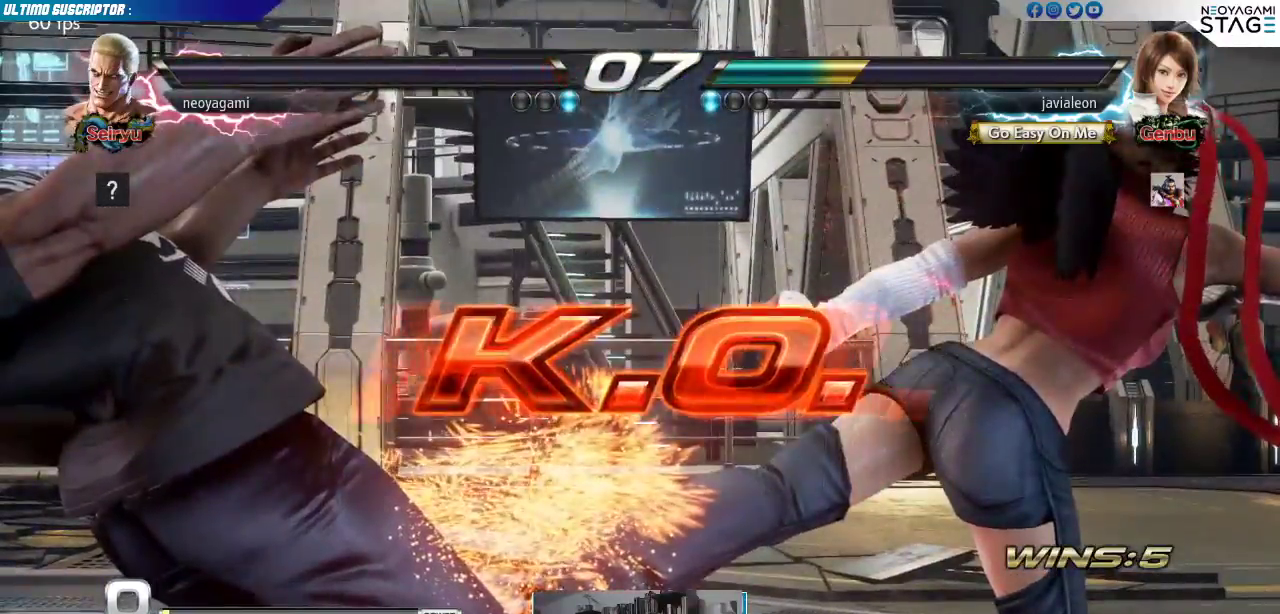
{"buttons": [], "left_stick": "center", "events": []}
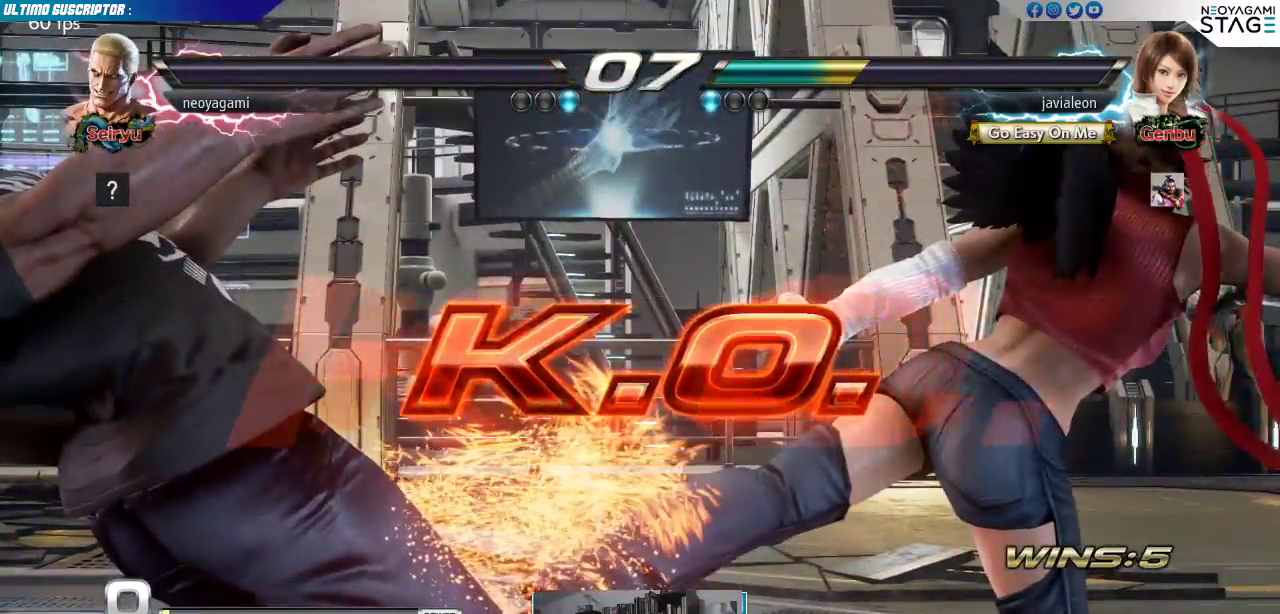
{"buttons": [], "left_stick": "center", "events": []}
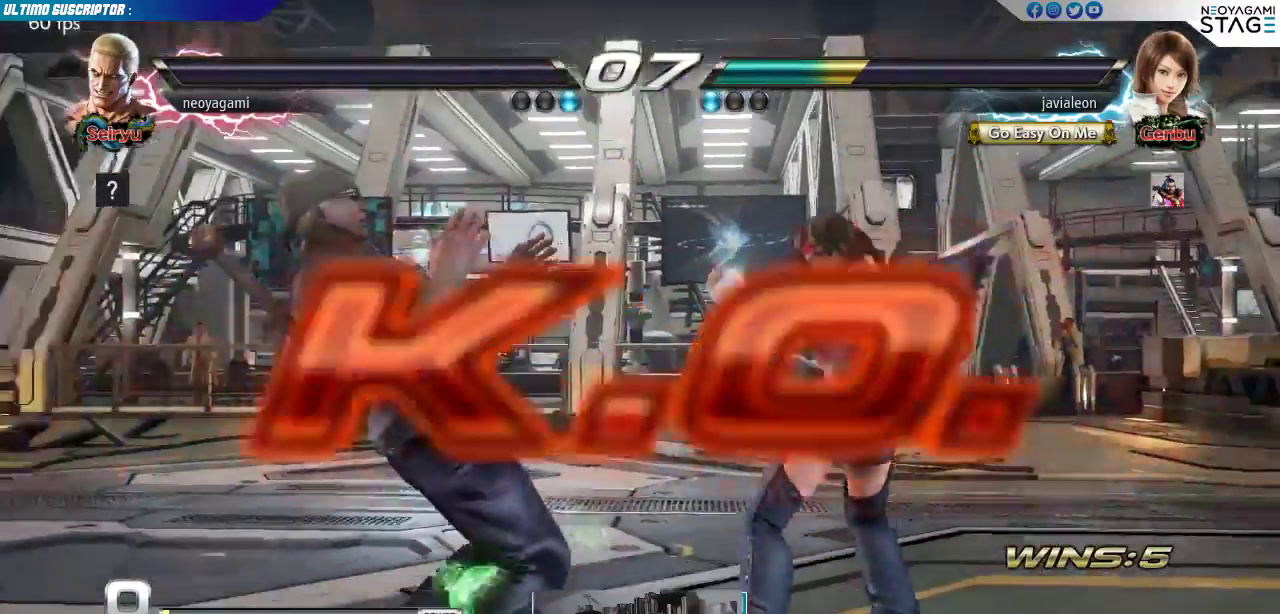
{"buttons": [], "left_stick": "center", "events": []}
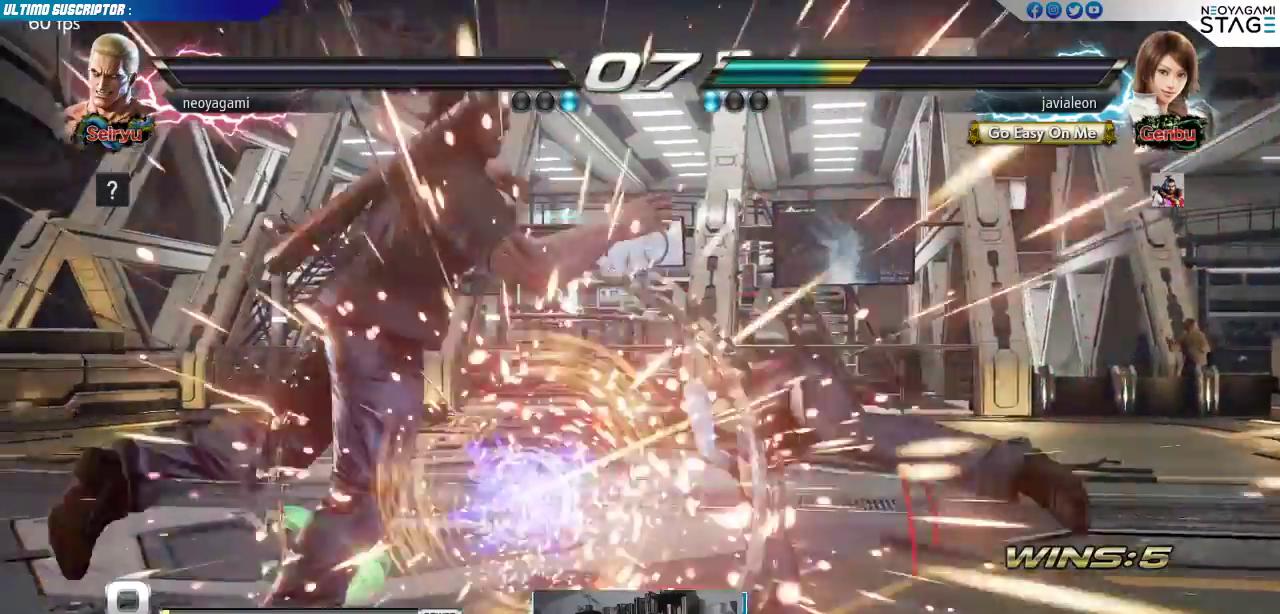
{"buttons": [], "left_stick": "center", "events": []}
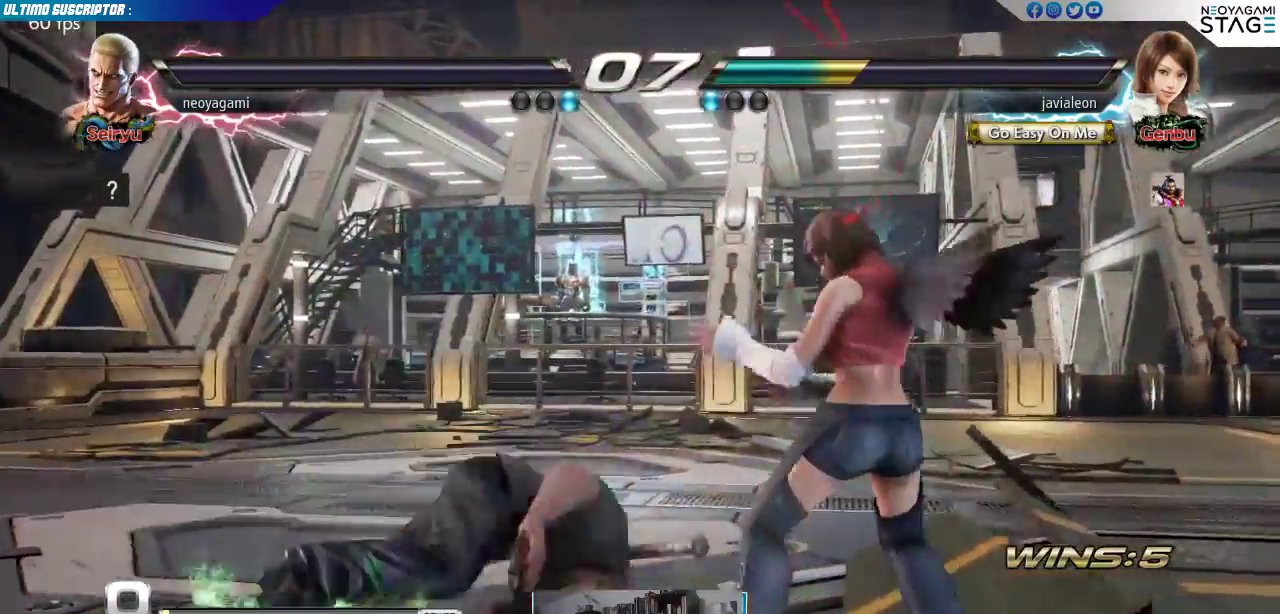
{"buttons": [], "left_stick": "center", "events": []}
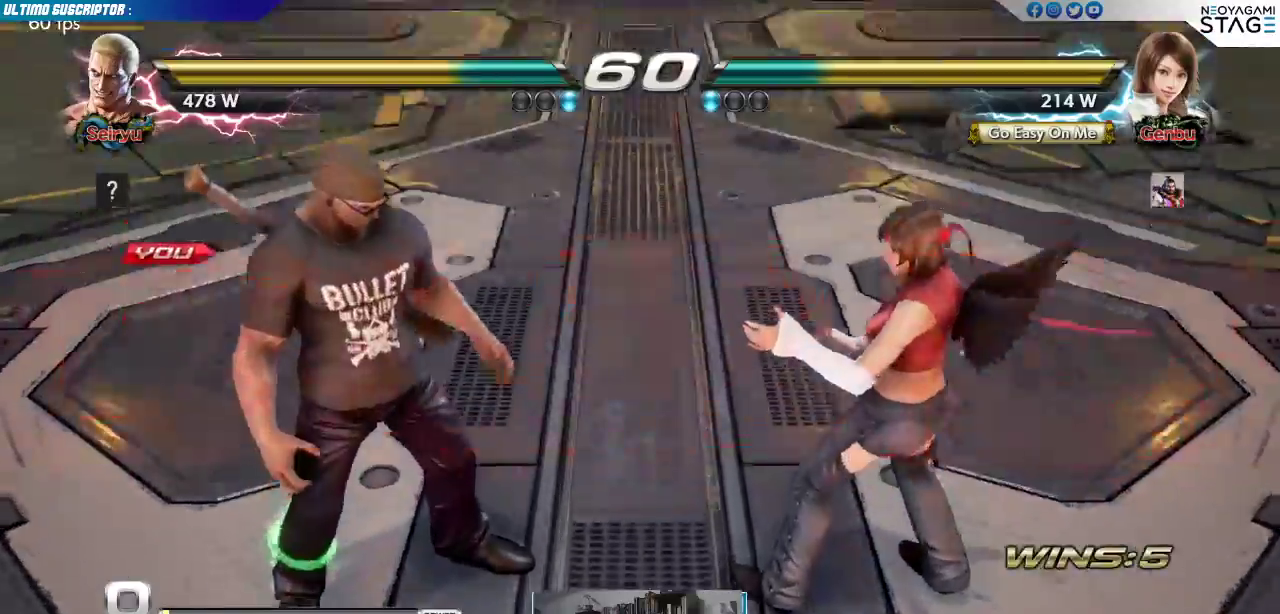
{"buttons": [], "left_stick": "left", "events": [[200, "left_stick", "left"], [300, "left_stick", "center"], [450, "left_stick", "left"]]}
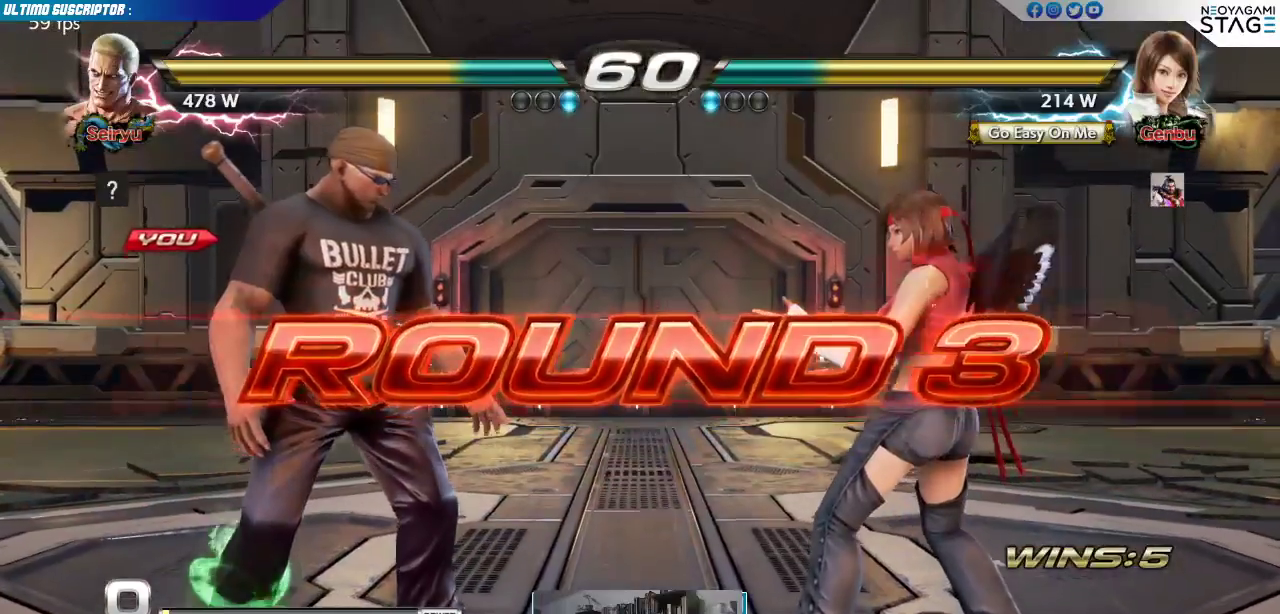
{"buttons": ["SQUARE"], "left_stick": "center", "events": [[67, "left_stick", "center"], [133, "SQUARE", "down"], [183, "SQUARE", "up"], [283, "left_stick", "left"], [417, "SQUARE", "down"], [417, "left_stick", "center"]]}
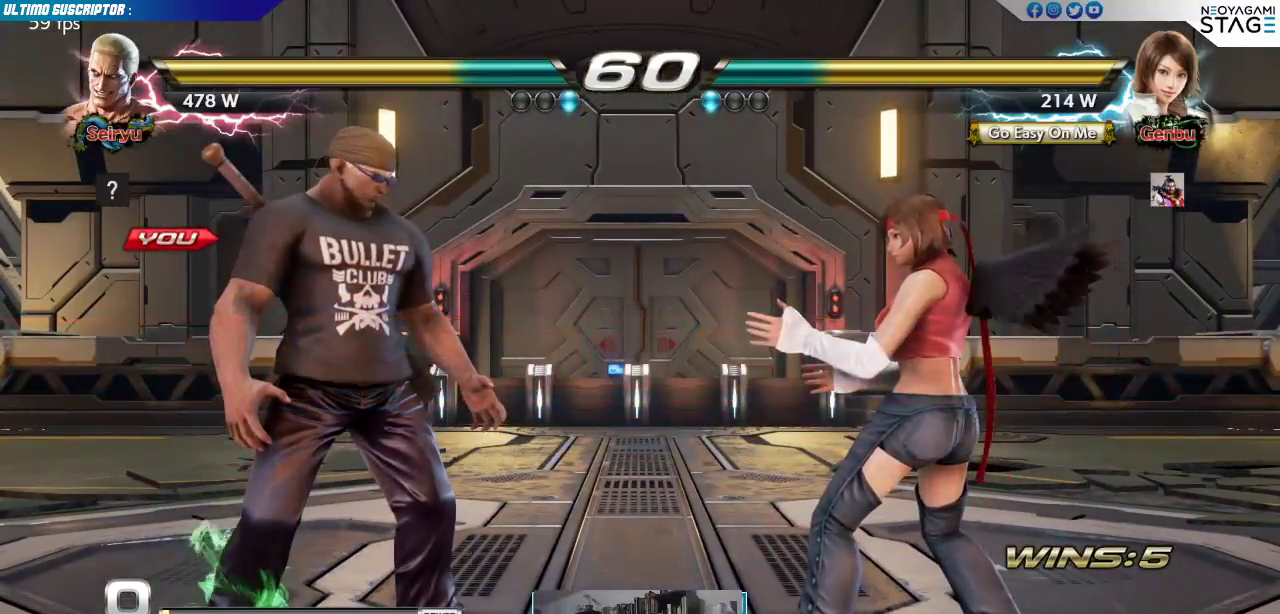
{"buttons": [], "left_stick": "center", "events": [[33, "SQUARE", "up"]]}
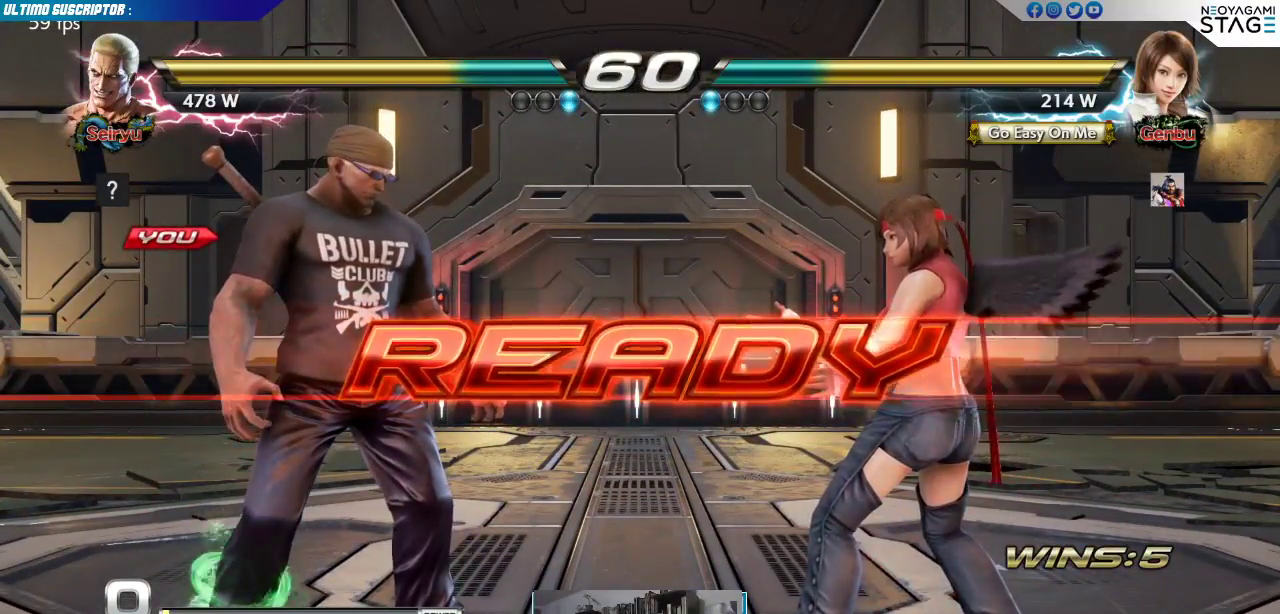
{"buttons": [], "left_stick": "center", "events": [[100, "left_stick", "left"], [300, "left_stick", "center"]]}
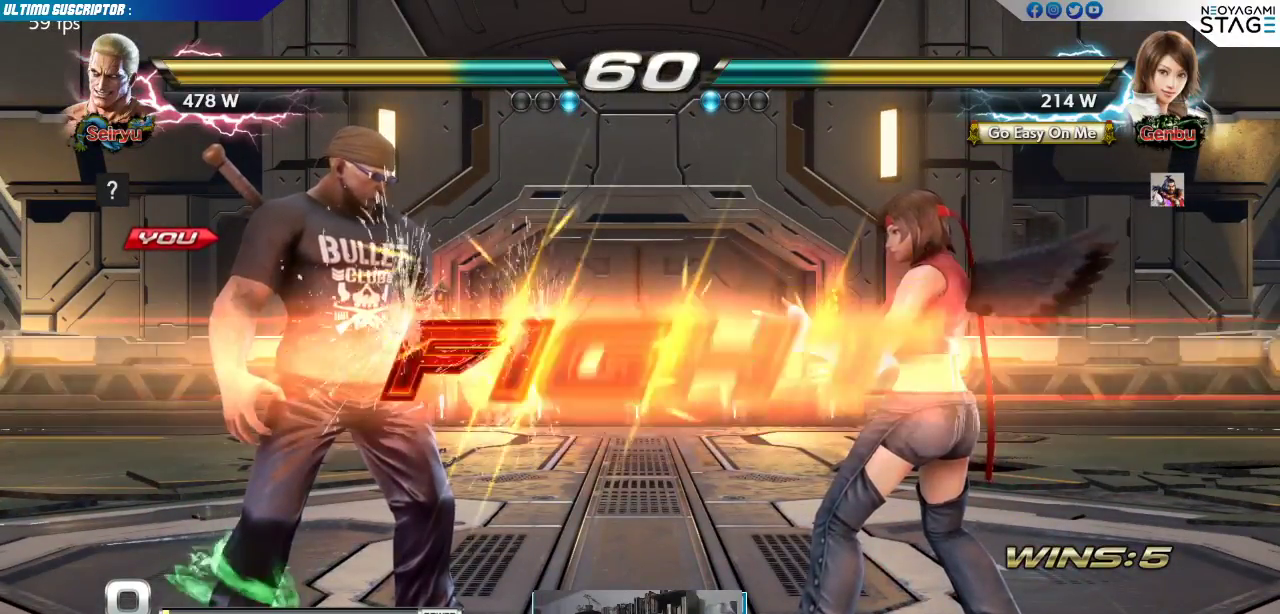
{"buttons": ["SQUARE"], "left_stick": "center", "events": [[467, "SQUARE", "down"]]}
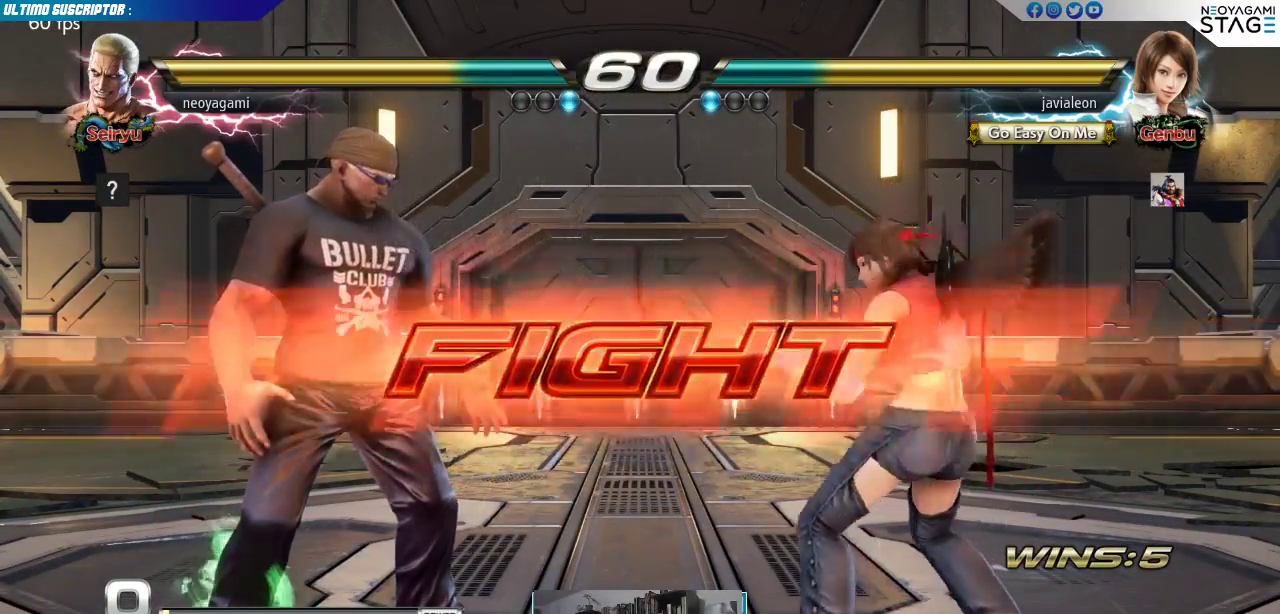
{"buttons": ["CROSS"], "left_stick": "center", "events": [[50, "TRIANGLE", "down"], [67, "SQUARE", "up"], [117, "TRIANGLE", "up"], [350, "CROSS", "down"], [400, "CROSS", "up"], [433, "CROSS", "down"]]}
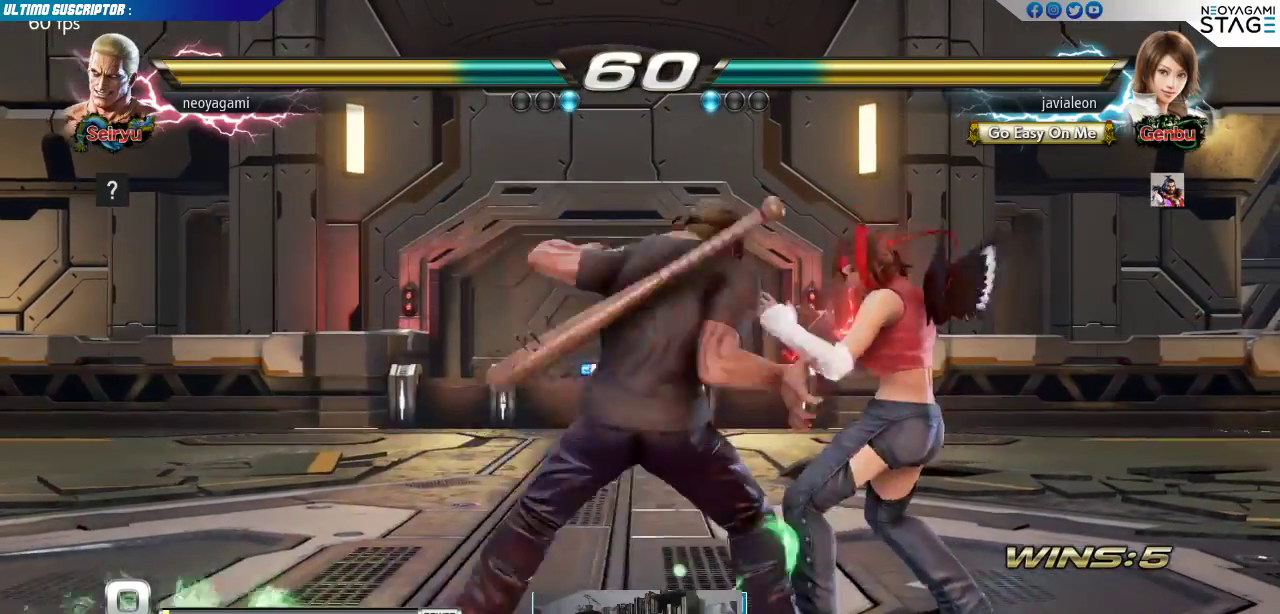
{"buttons": [], "left_stick": "left", "events": [[17, "CROSS", "up"], [50, "left_stick", "left"]]}
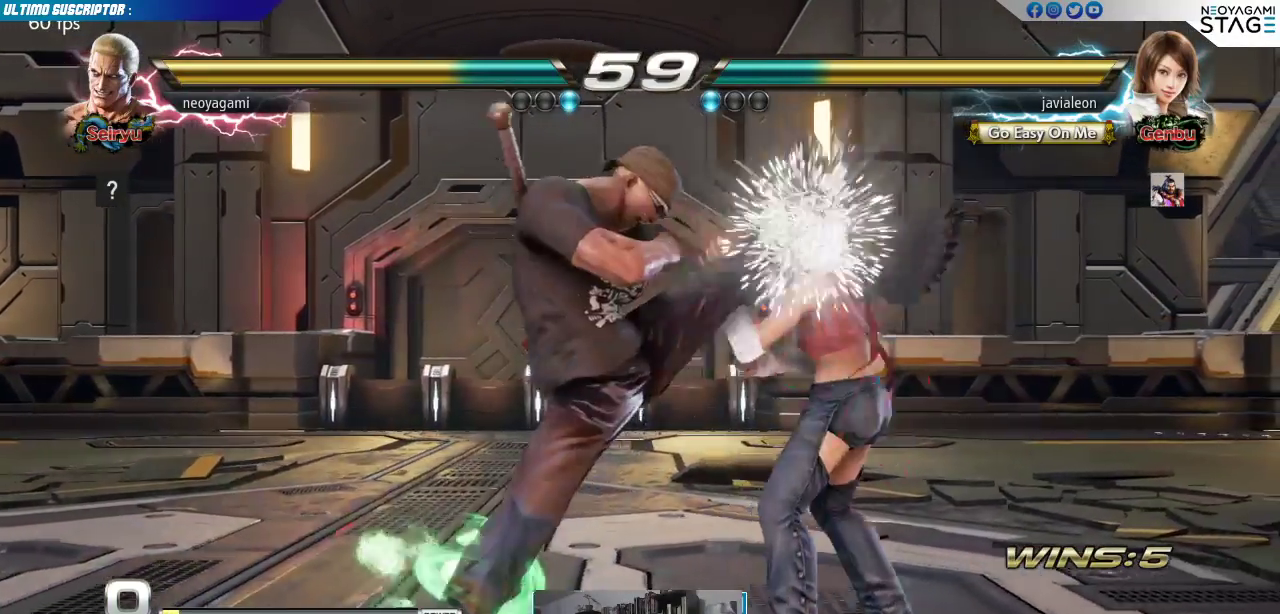
{"buttons": [], "left_stick": "center", "events": [[50, "left_stick", "center"], [183, "left_stick", "down"], [267, "SQUARE", "down"], [333, "SQUARE", "up"], [483, "left_stick", "center"]]}
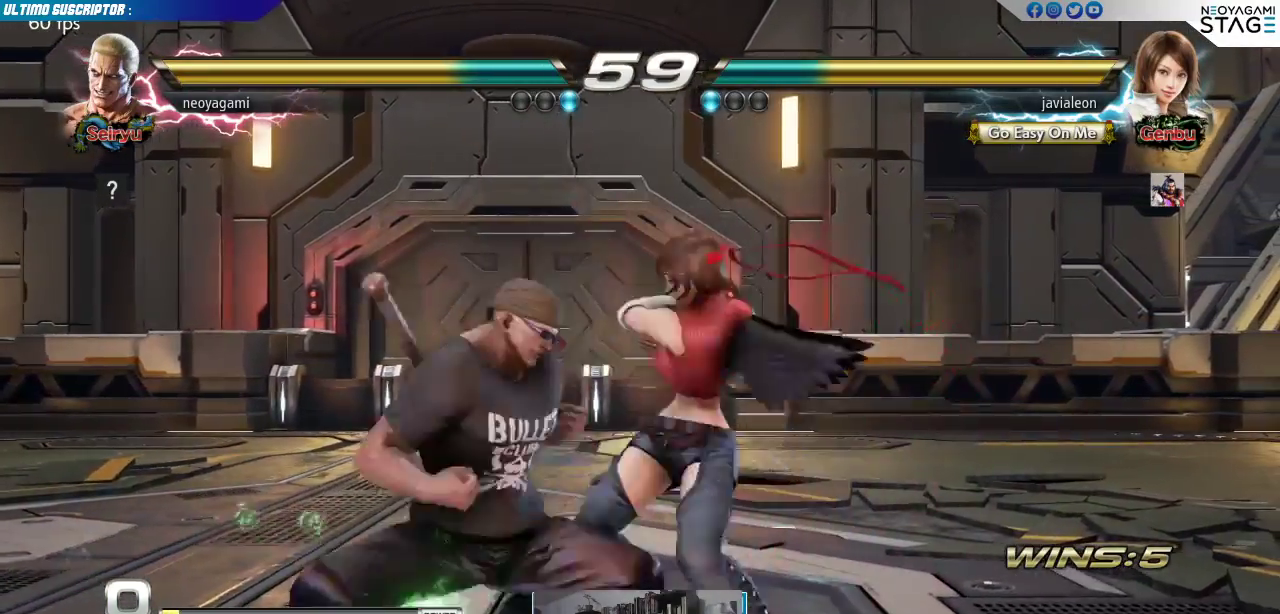
{"buttons": [], "left_stick": "down", "events": [[250, "left_stick", "down"], [417, "TRIANGLE", "down"], [467, "TRIANGLE", "up"]]}
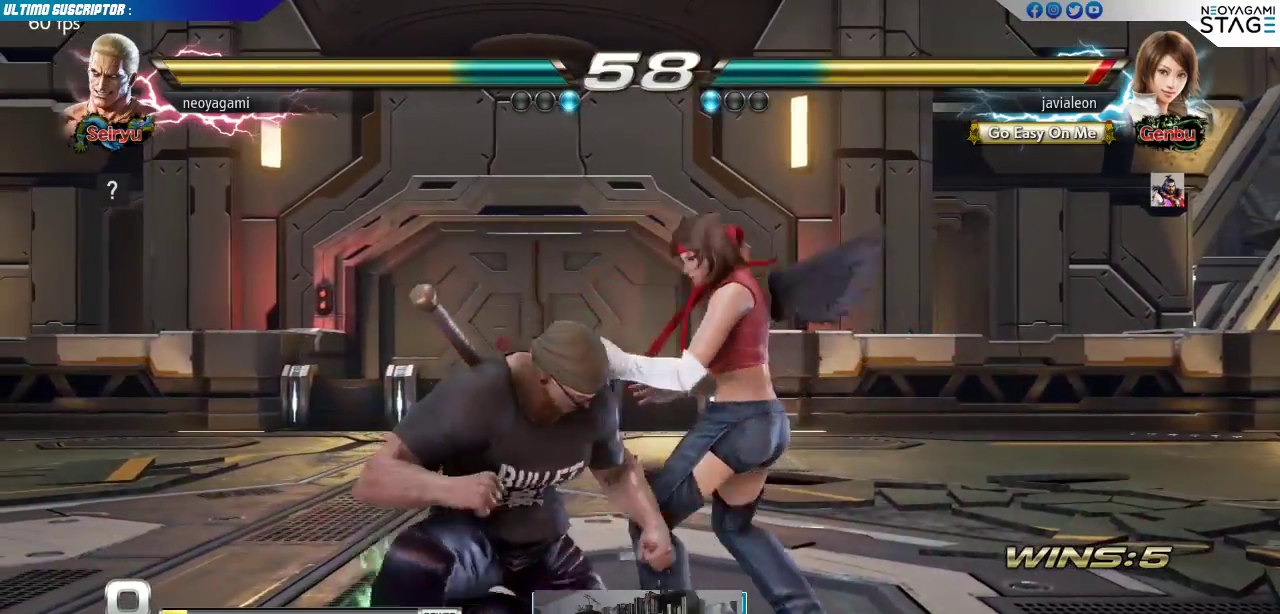
{"buttons": [], "left_stick": "center", "events": [[17, "left_stick", "left"], [100, "CROSS", "down"], [133, "CROSS", "up"], [150, "left_stick", "up-left"], [217, "CROSS", "down"], [267, "left_stick", "center"], [400, "CROSS", "up"]]}
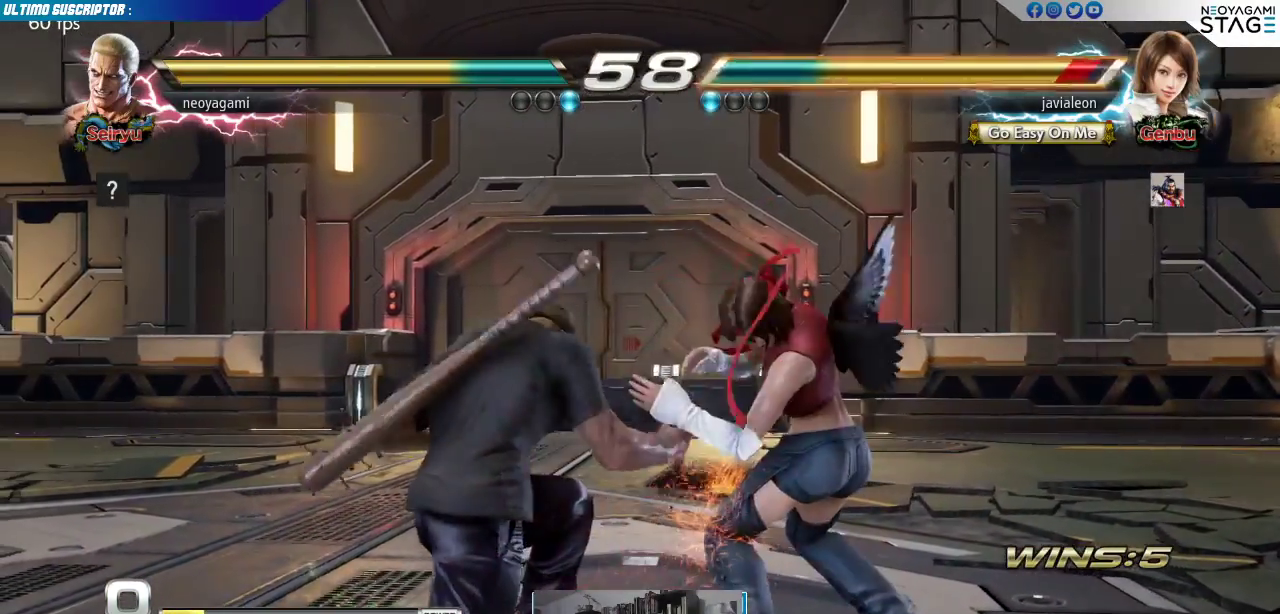
{"buttons": [], "left_stick": "down", "events": [[133, "left_stick", "down"], [250, "SQUARE", "down"], [317, "SQUARE", "up"]]}
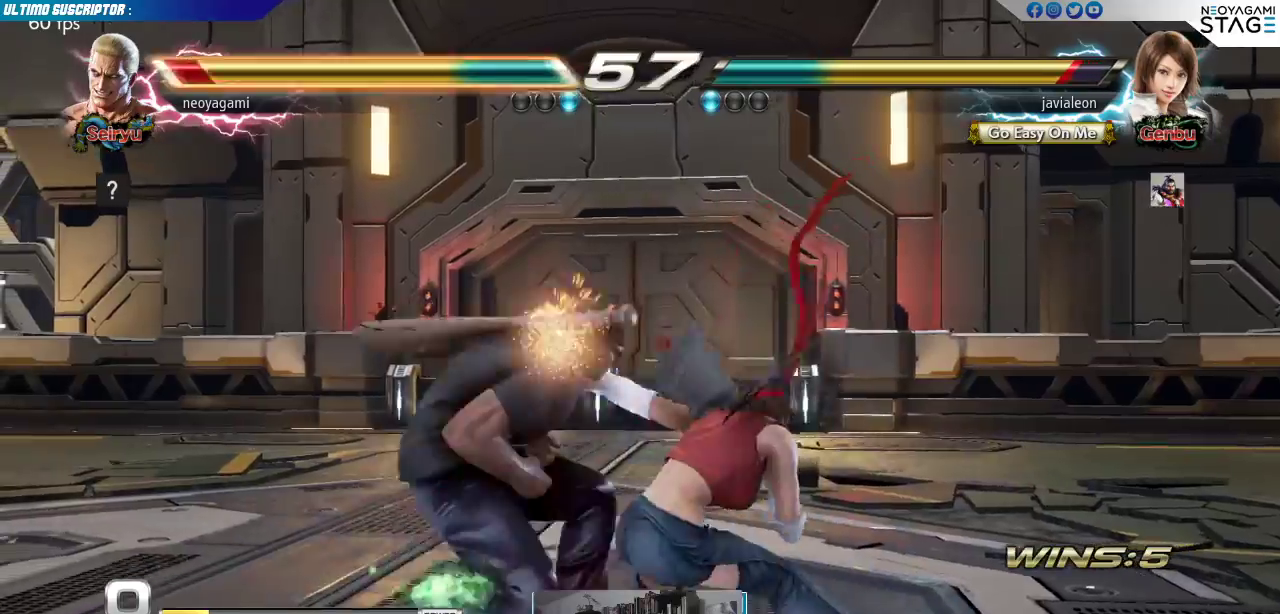
{"buttons": [], "left_stick": "down", "events": [[400, "SQUARE", "down"], [450, "SQUARE", "up"]]}
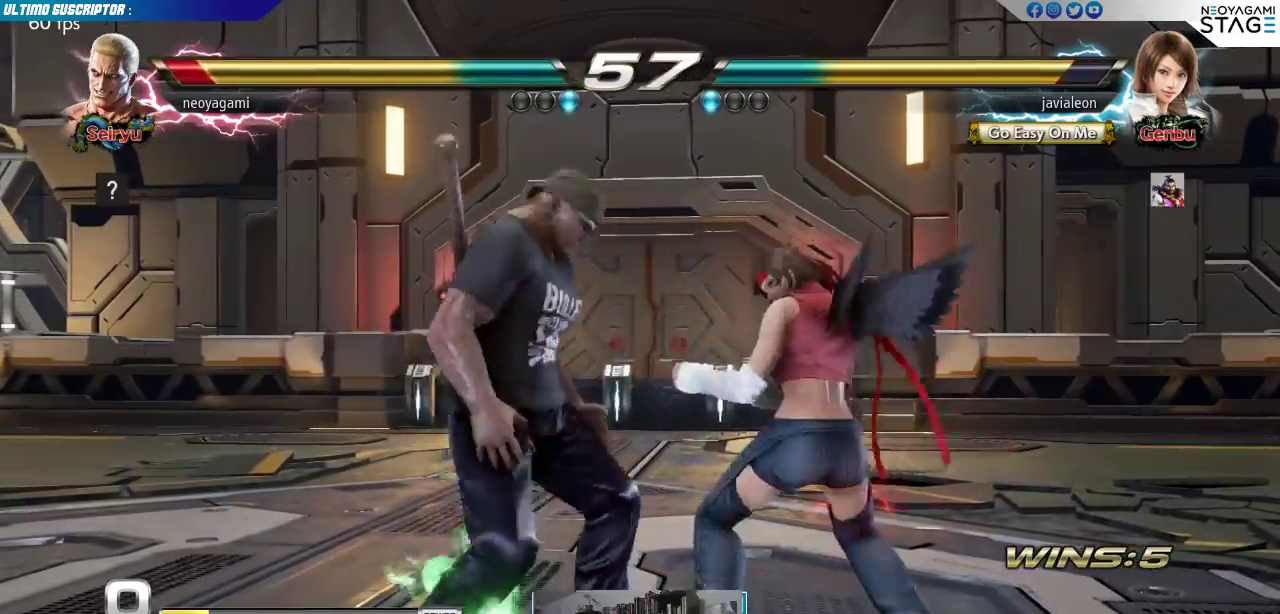
{"buttons": [], "left_stick": "center", "events": [[17, "SQUARE", "down"], [83, "SQUARE", "up"], [450, "left_stick", "center"]]}